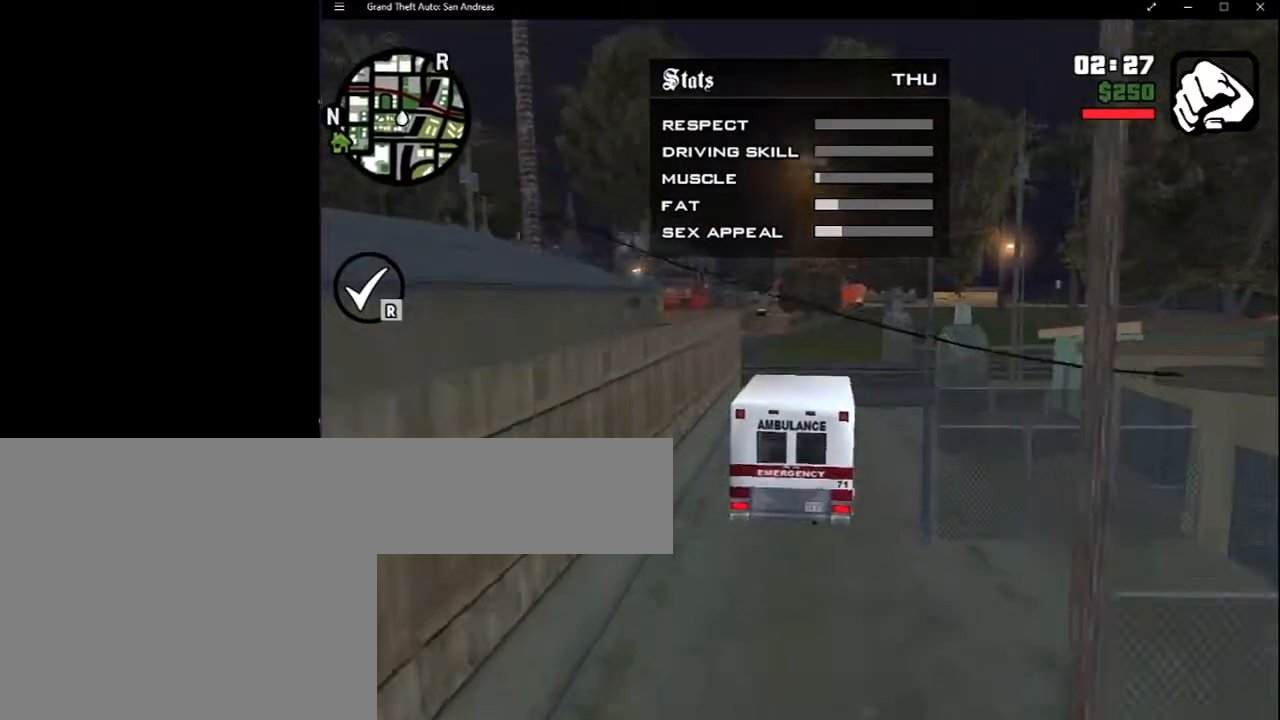
Gameplay with keyboard and mouse; each line is a JSON object with the keys and mouse buttons held at the frame after it. "events" lists presses ("down") and releases ("up") of "2", "8", "a", "c", "caps_lock", "ctrl", "d", "down", "e", "escape", "f", "f1", "f2", "f3", "g", "h", "left", "q", "r", "return", "right", "s", "shift", "space", "tab", "up", "v", "w", "x", "y", "z", "mouse_left", "mouse_middle", "mouse_right", "mouse_wheel_up" and "mouse_wheel_down" between this image and that frame as [ms after this image, input, new state], when the widget could be followed in between. "mouse_left", "mouse_middle", "mouse_right", "mouse_wheel_up", "mouse_wheel_down" = the "left", "middle", "right", "wheel_up", "wheel_down" buttons of the "mouse" list. No other keys are recorded. Mouse movement is not recorded.
{"keys": ["ctrl"], "mouse": [], "events": []}
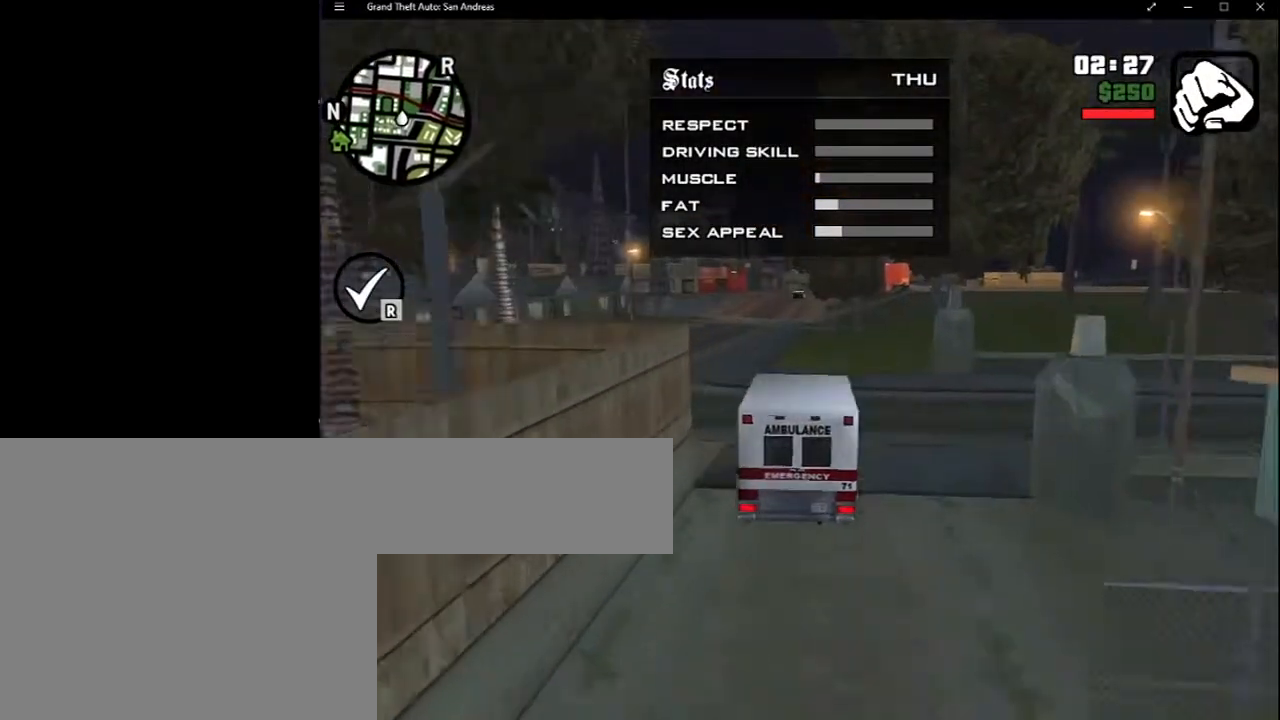
{"keys": ["ctrl"], "mouse": [], "events": []}
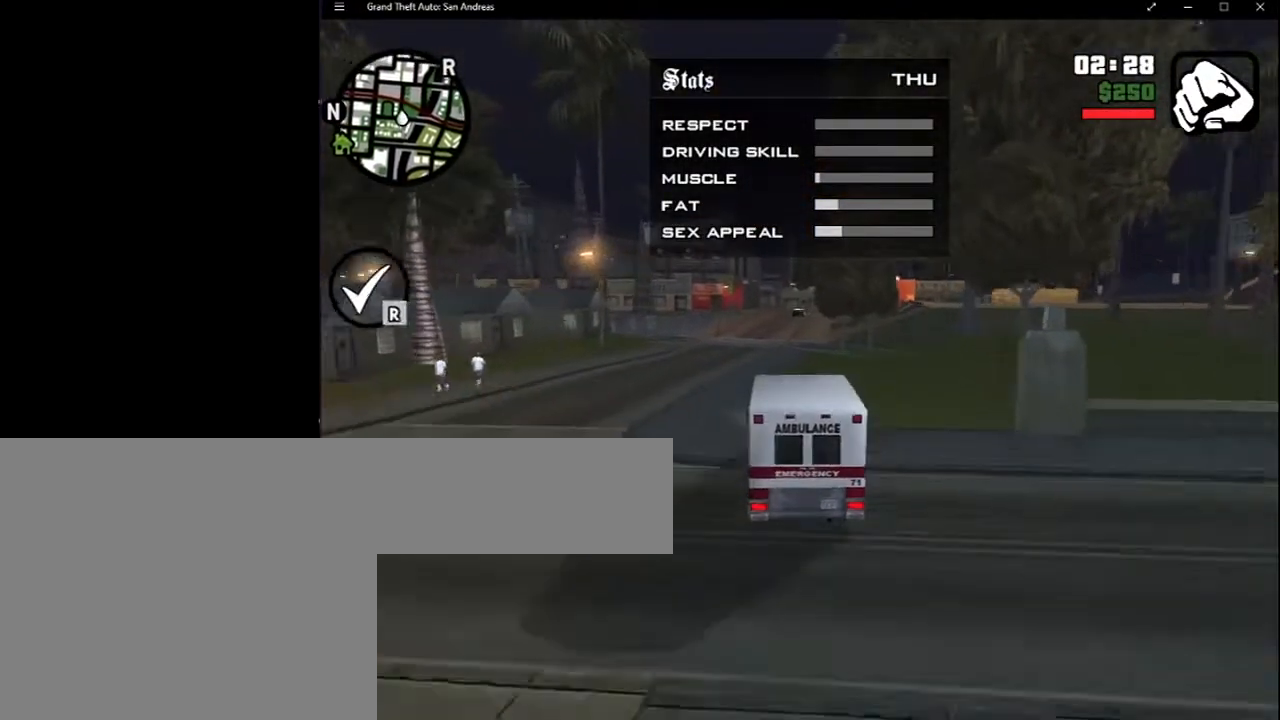
{"keys": ["ctrl"], "mouse": [], "events": []}
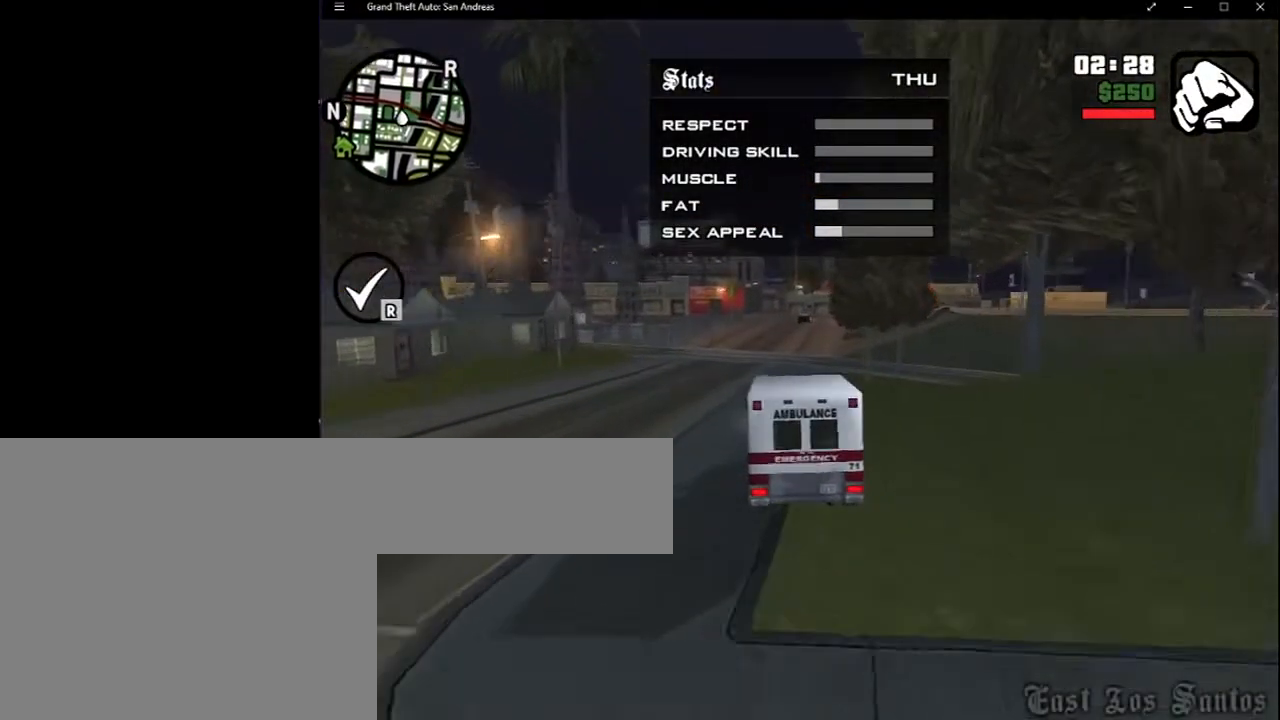
{"keys": ["ctrl"], "mouse": [], "events": []}
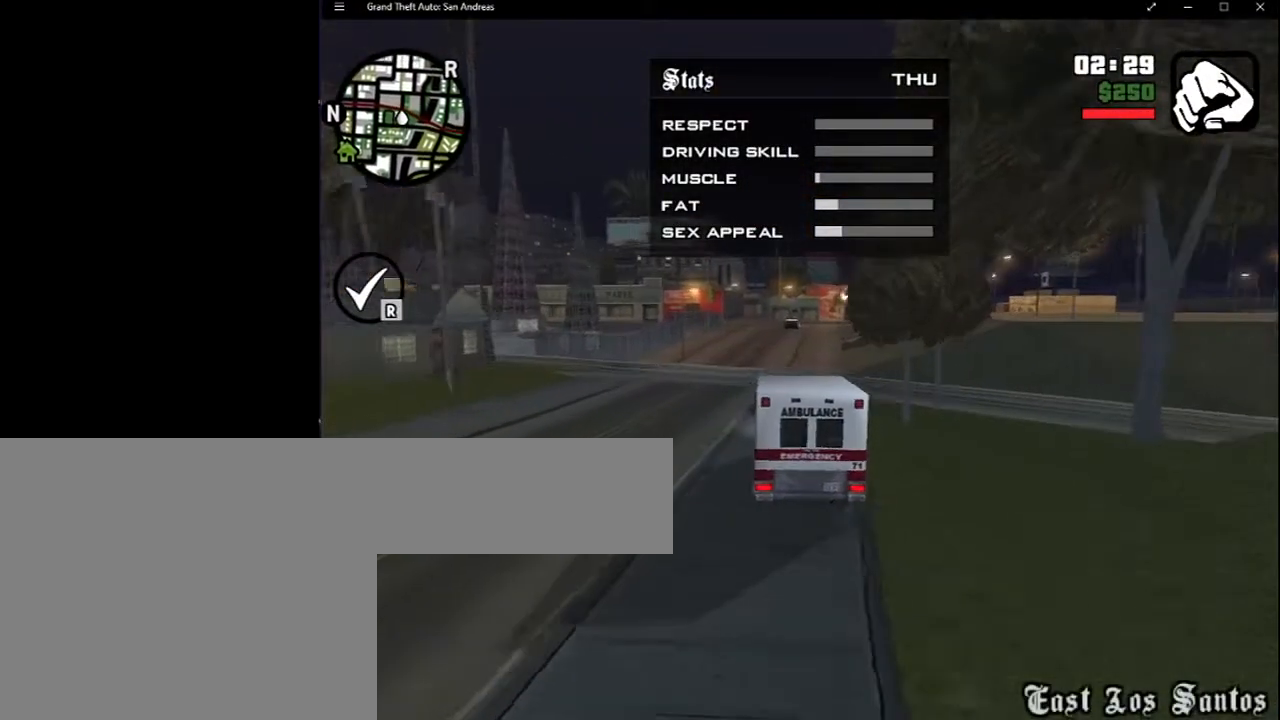
{"keys": ["ctrl"], "mouse": [], "events": []}
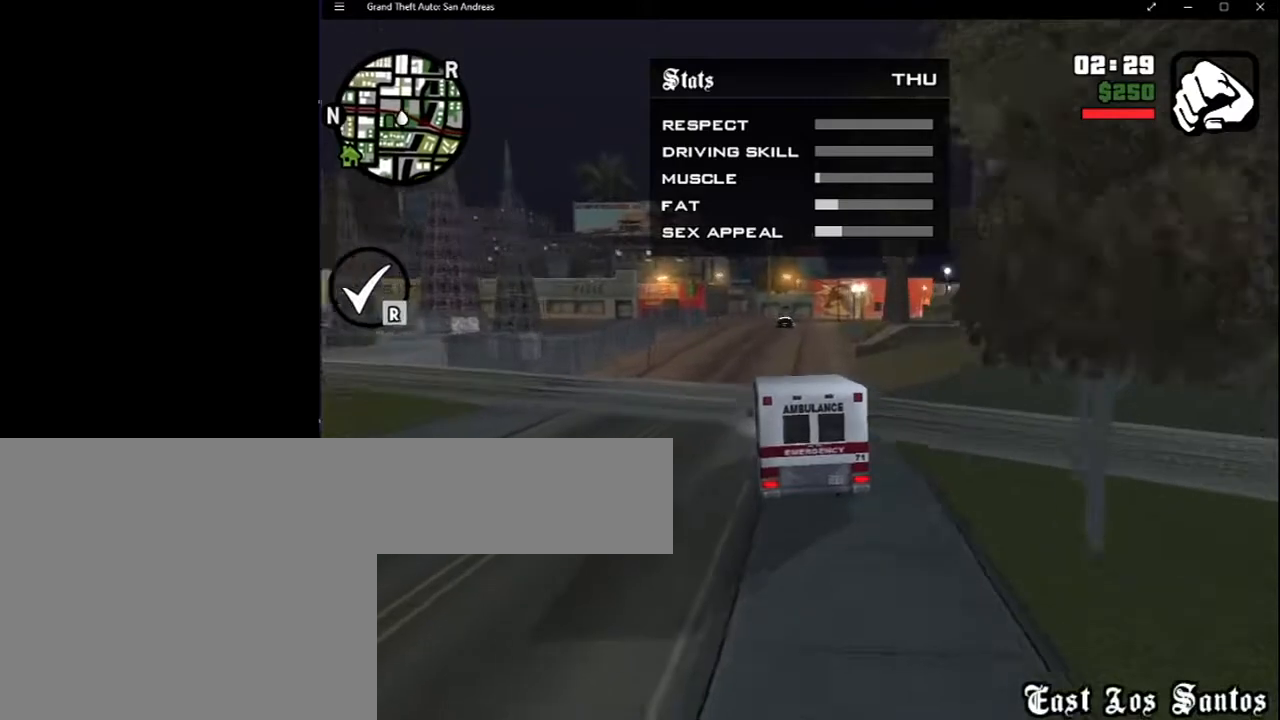
{"keys": ["ctrl"], "mouse": [], "events": []}
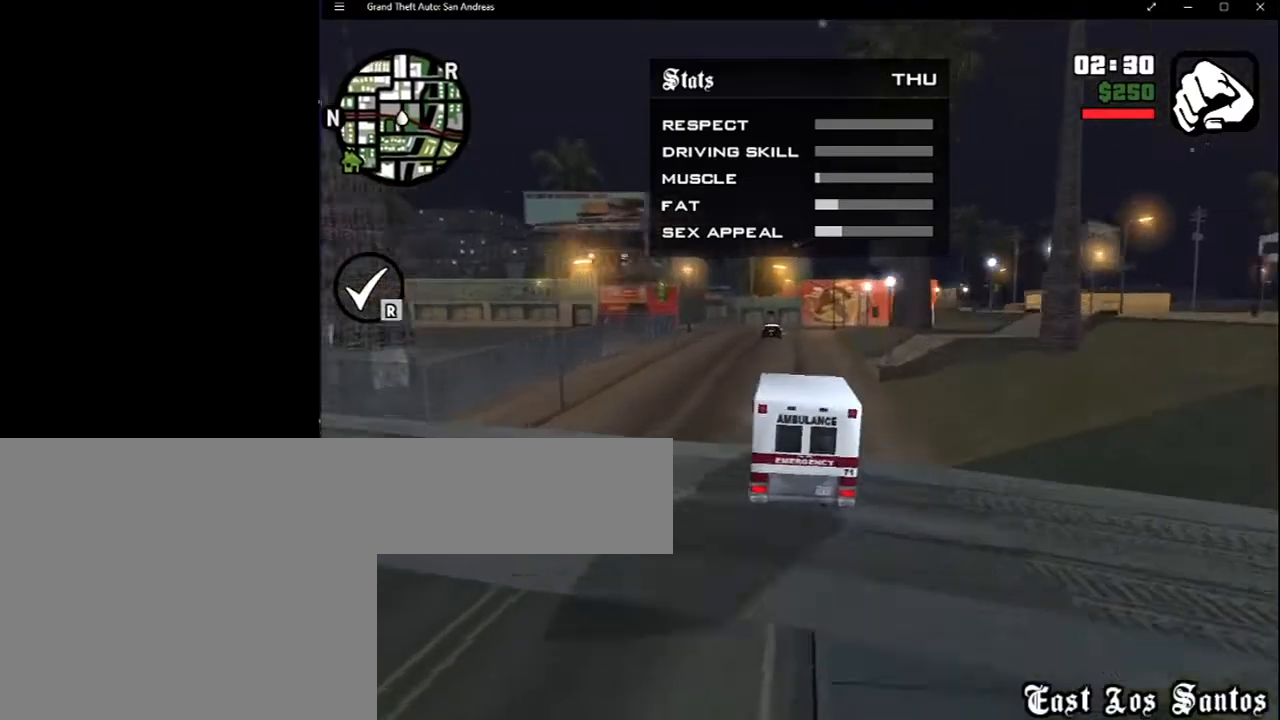
{"keys": ["ctrl"], "mouse": [], "events": []}
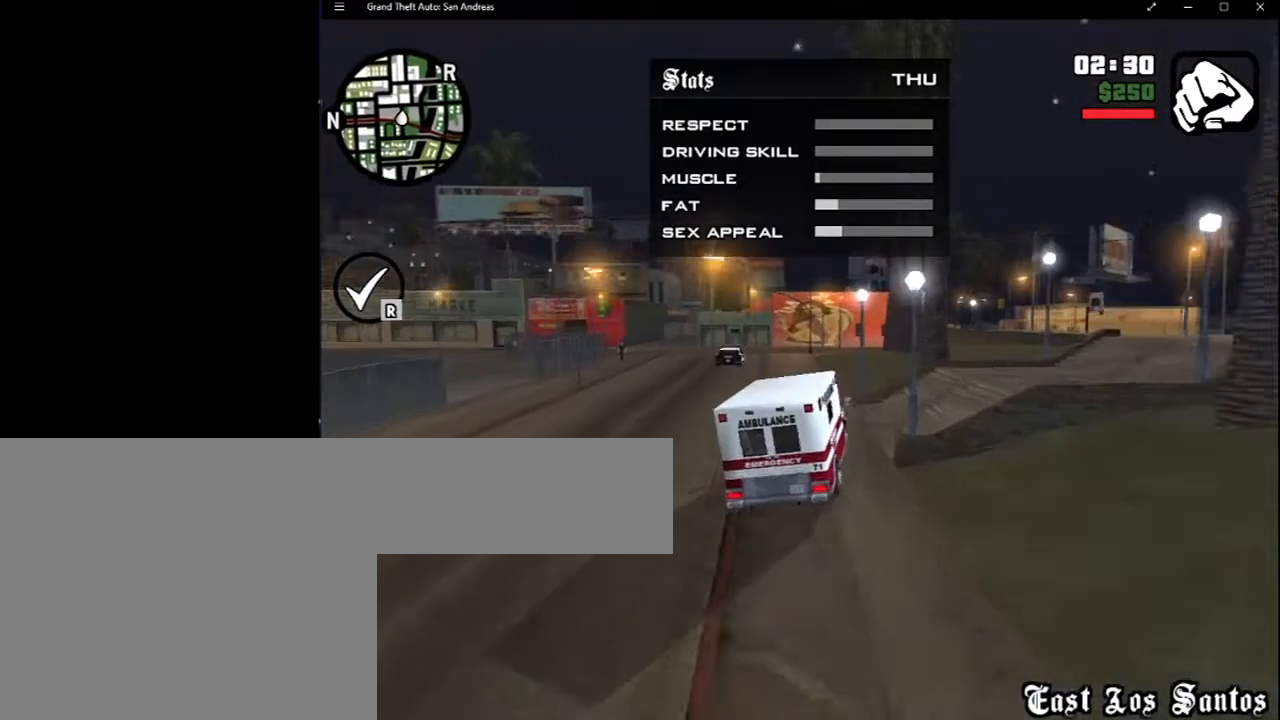
{"keys": ["ctrl"], "mouse": [], "events": []}
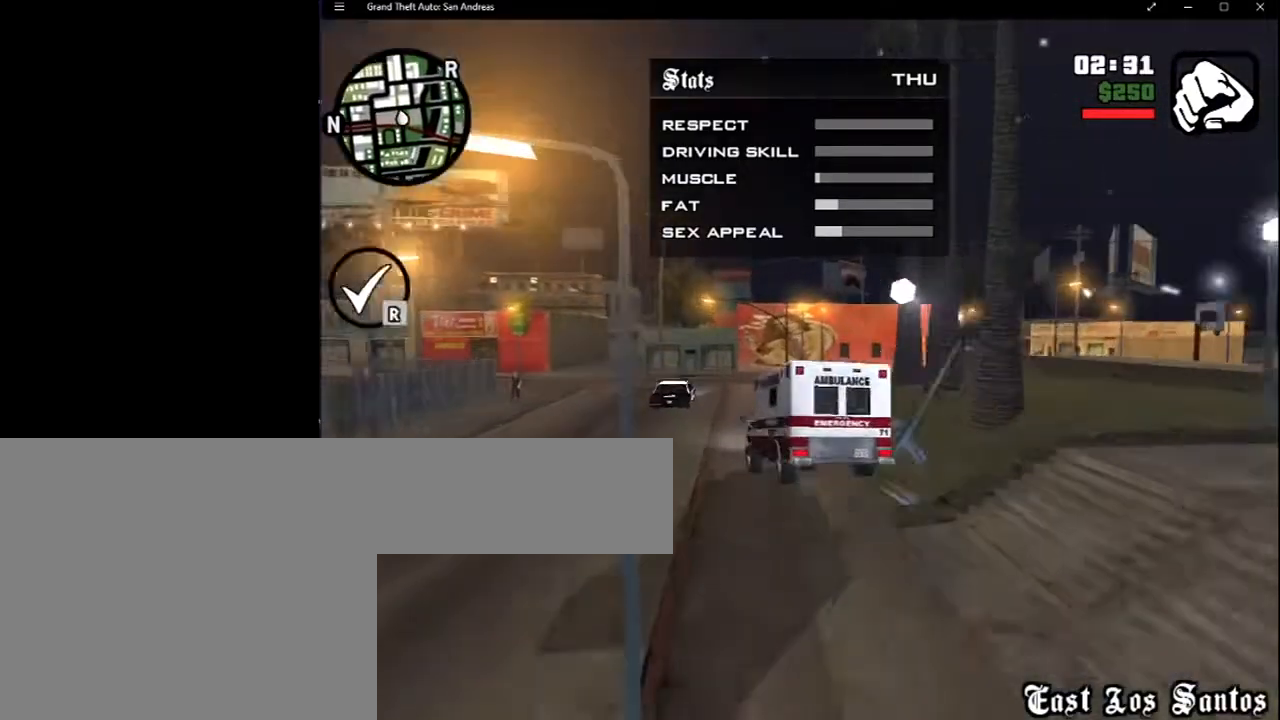
{"keys": ["ctrl"], "mouse": [], "events": []}
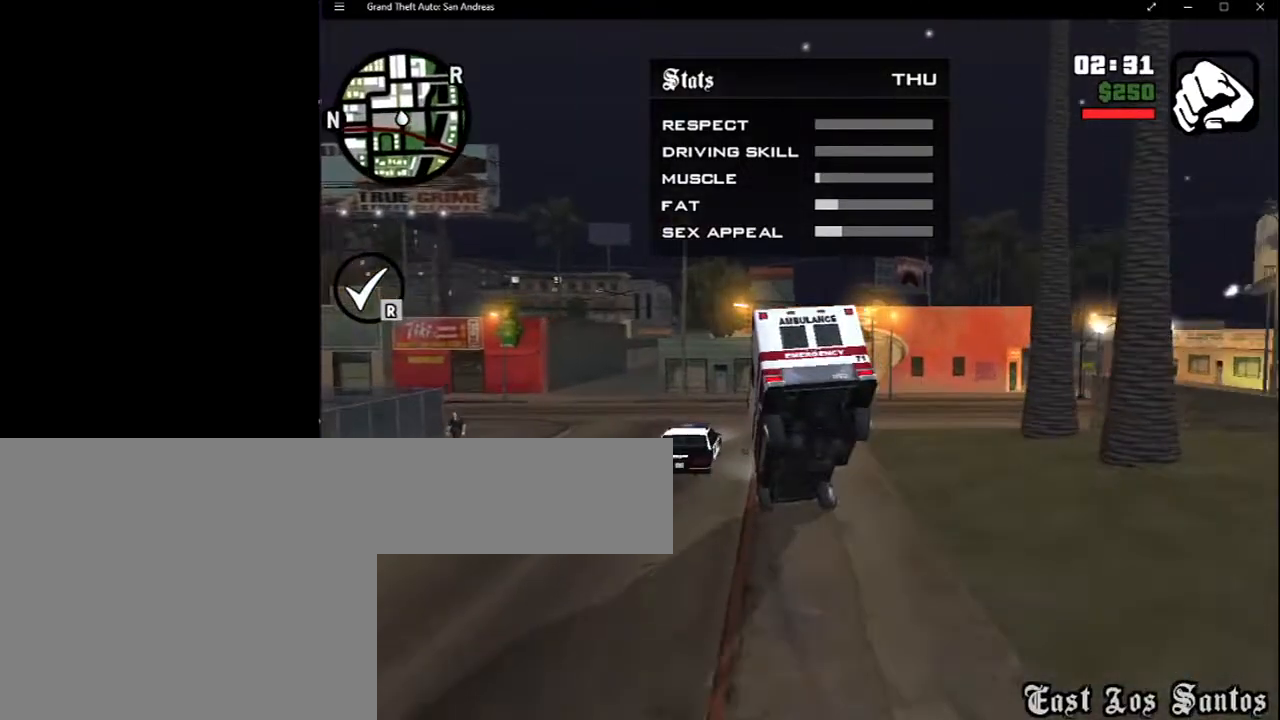
{"keys": ["ctrl"], "mouse": [], "events": []}
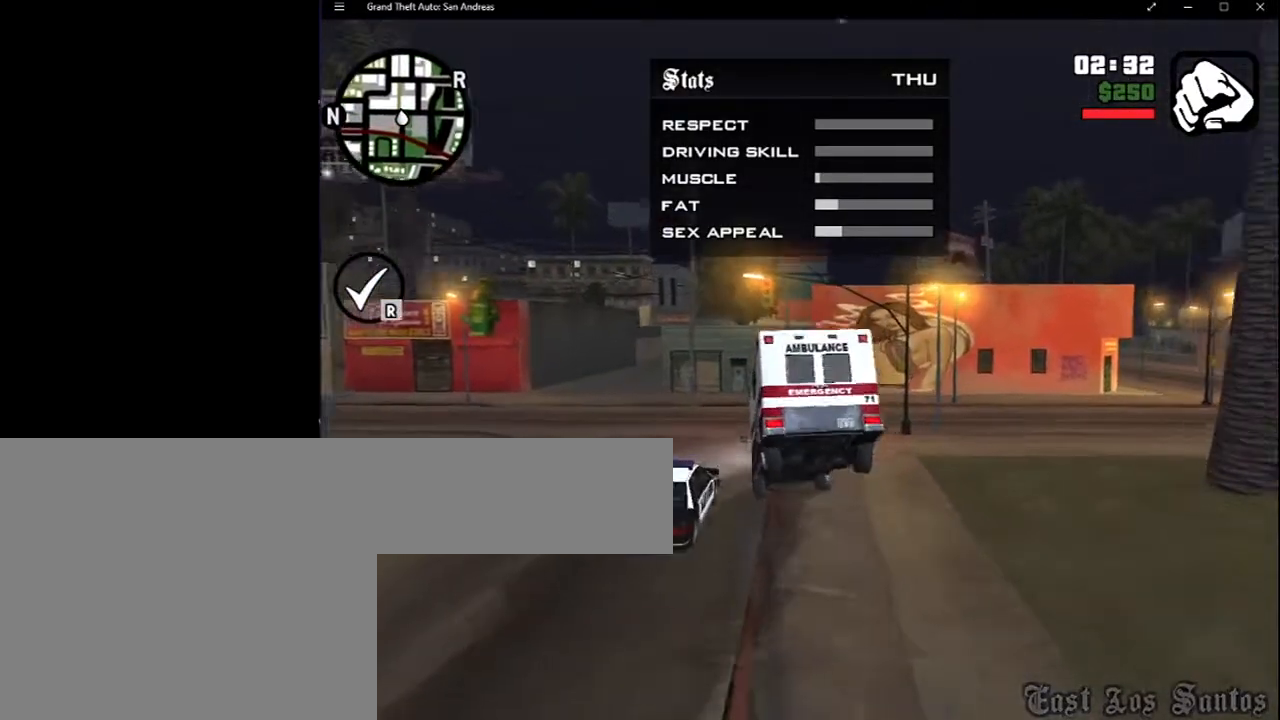
{"keys": ["ctrl"], "mouse": [], "events": []}
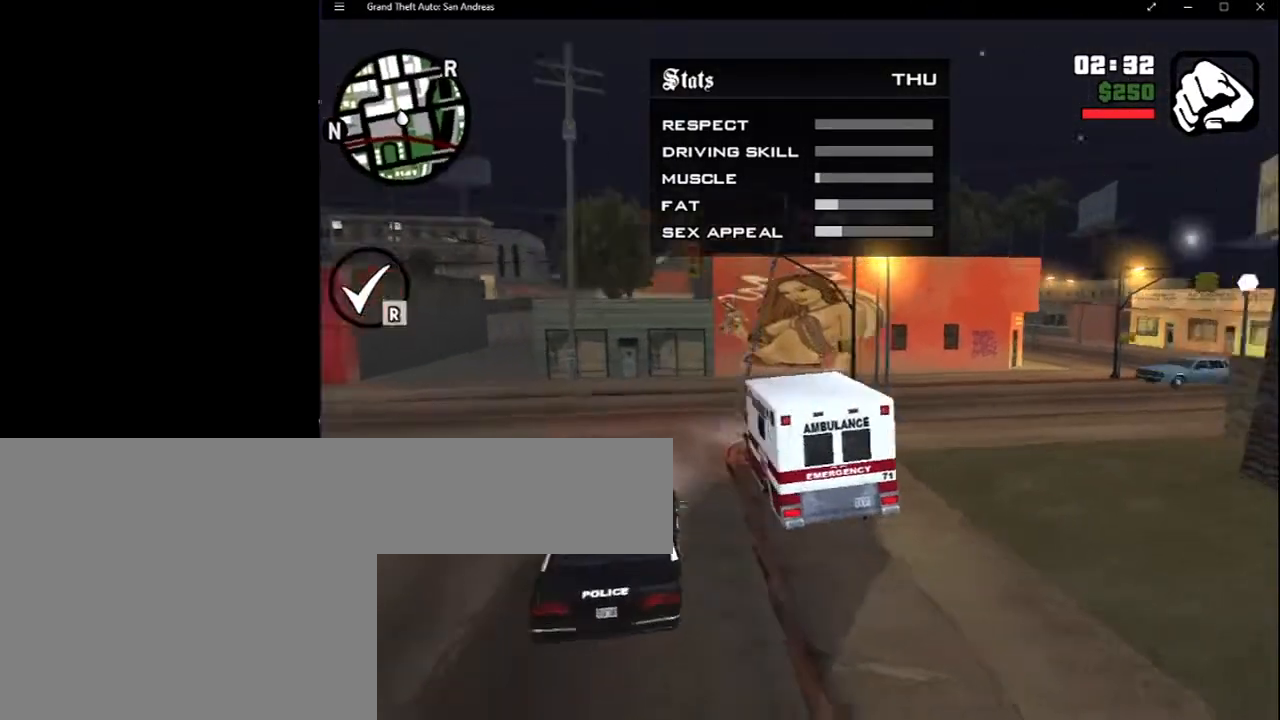
{"keys": ["ctrl"], "mouse": [], "events": []}
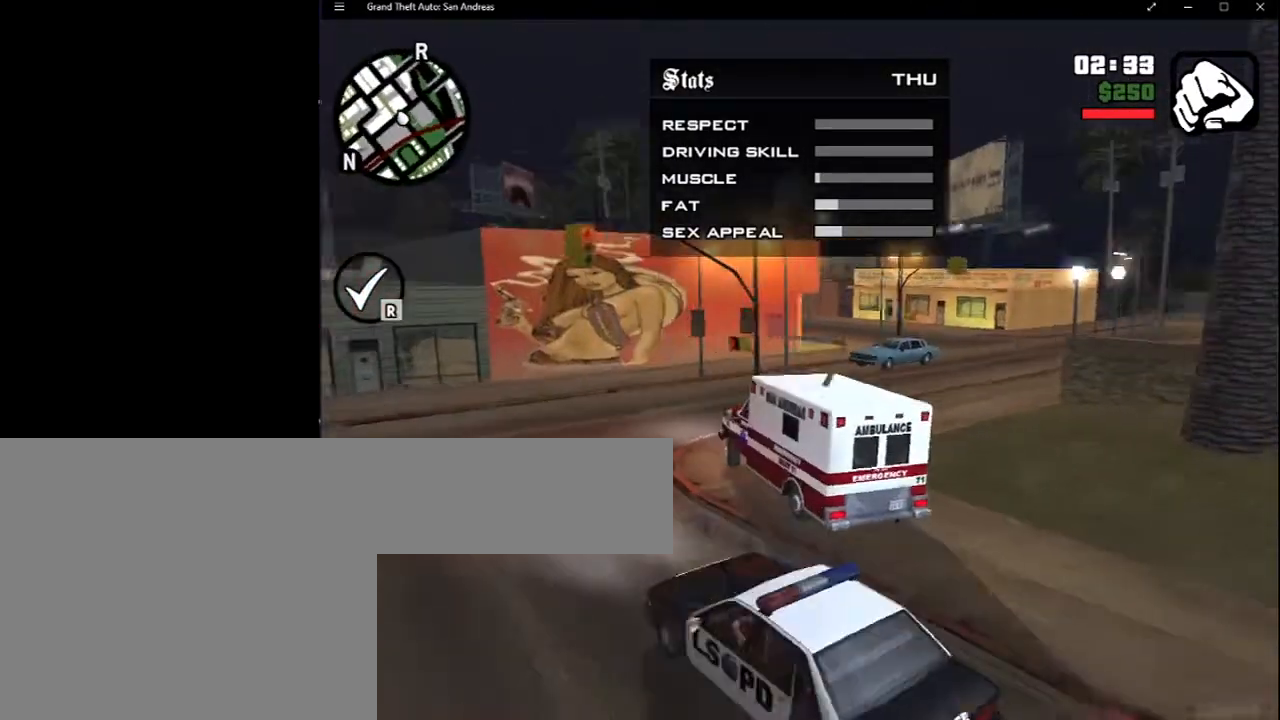
{"keys": ["ctrl"], "mouse": [], "events": []}
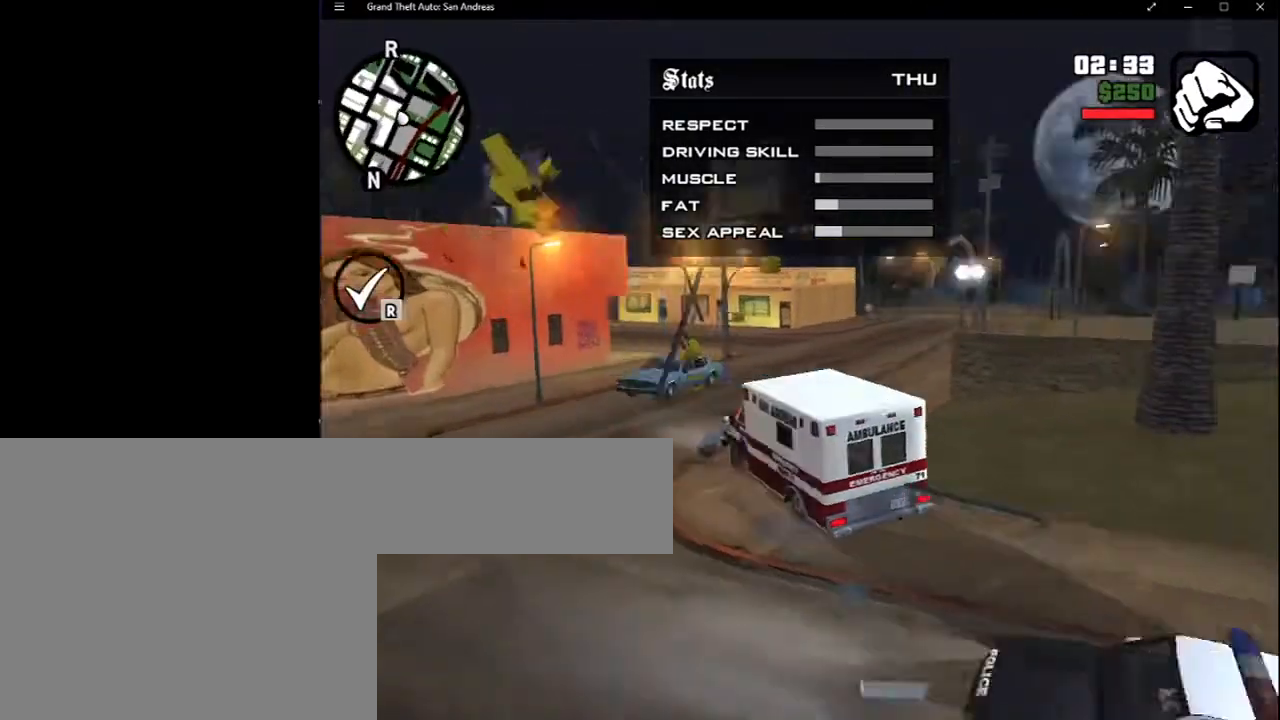
{"keys": ["ctrl"], "mouse": [], "events": []}
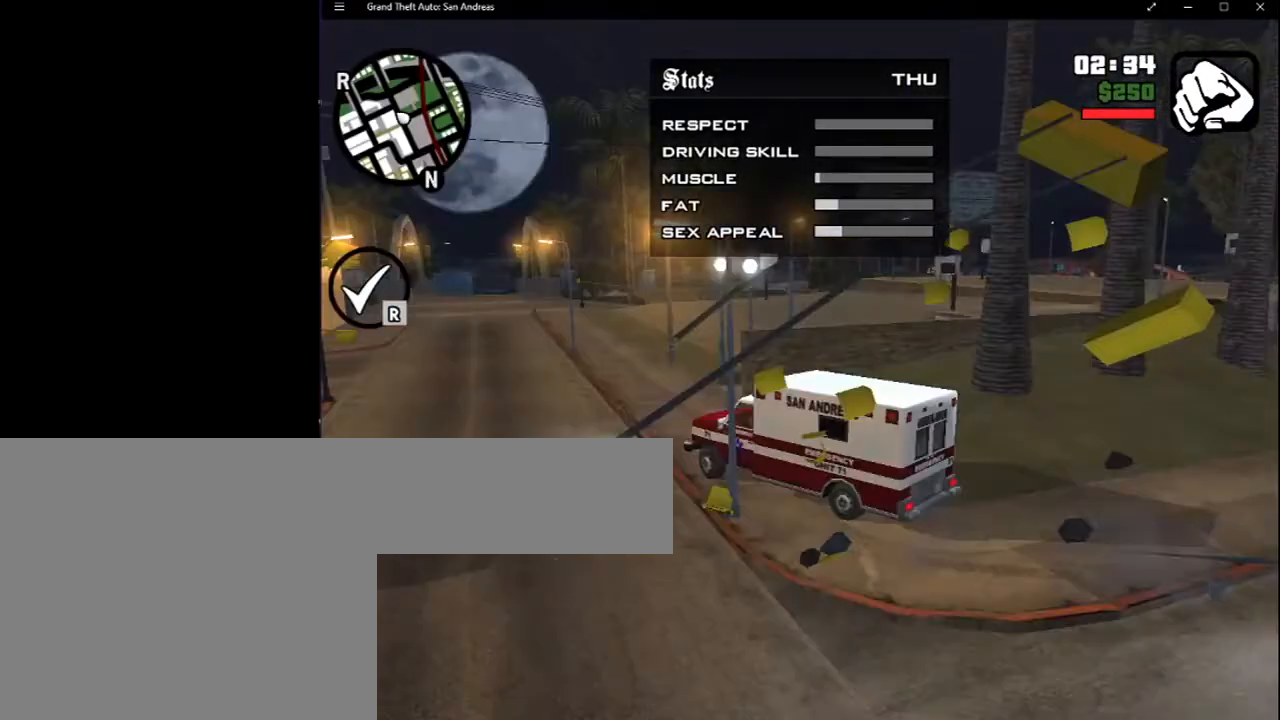
{"keys": ["ctrl"], "mouse": [], "events": []}
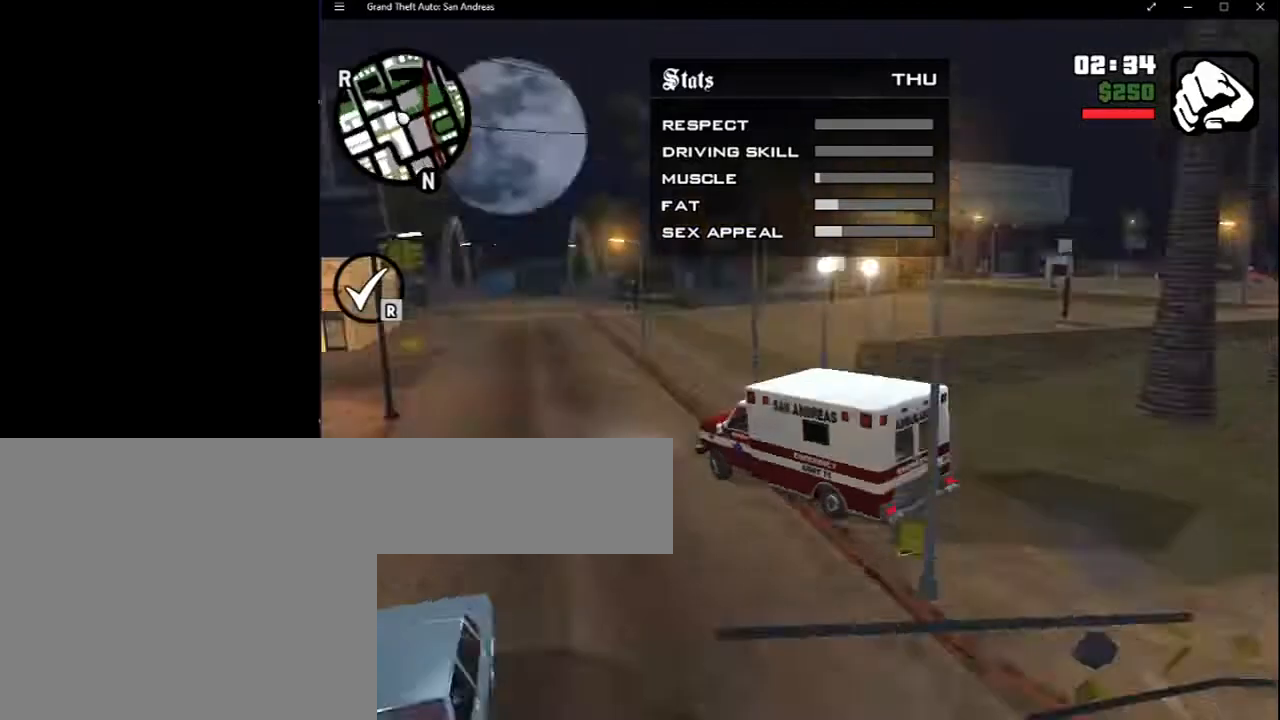
{"keys": ["ctrl"], "mouse": [], "events": []}
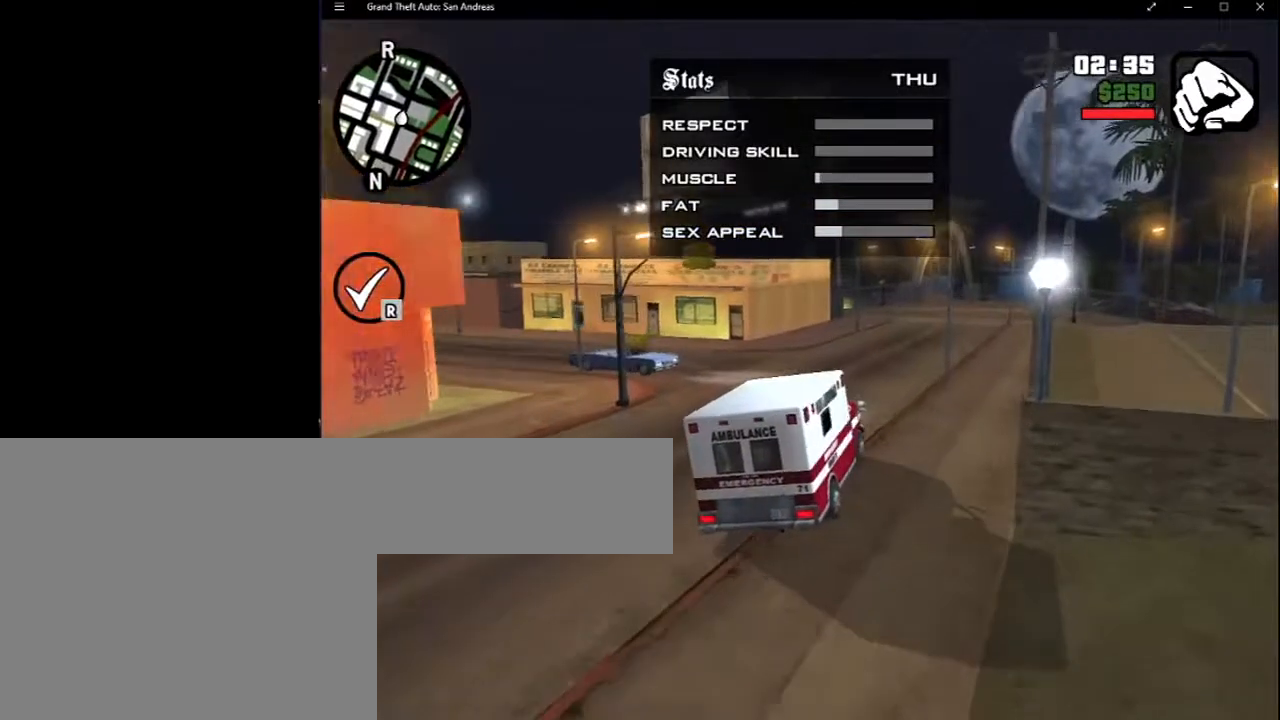
{"keys": ["ctrl"], "mouse": [], "events": []}
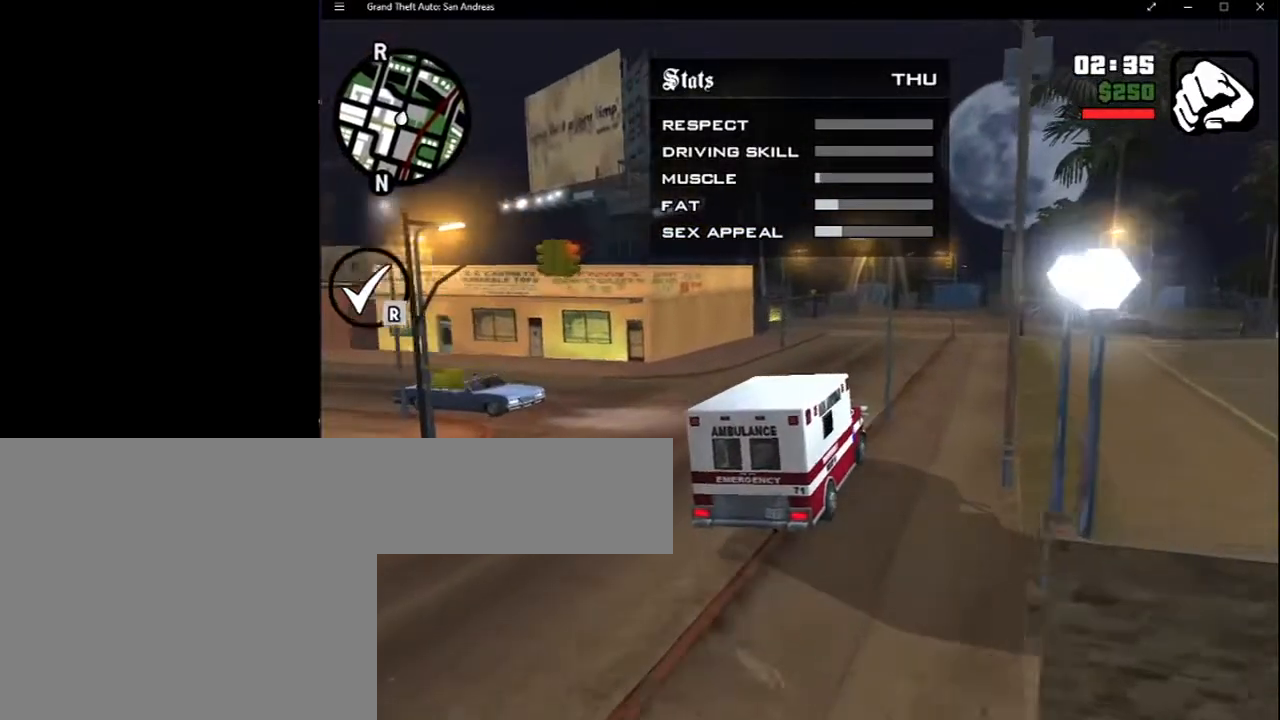
{"keys": ["ctrl"], "mouse": [], "events": []}
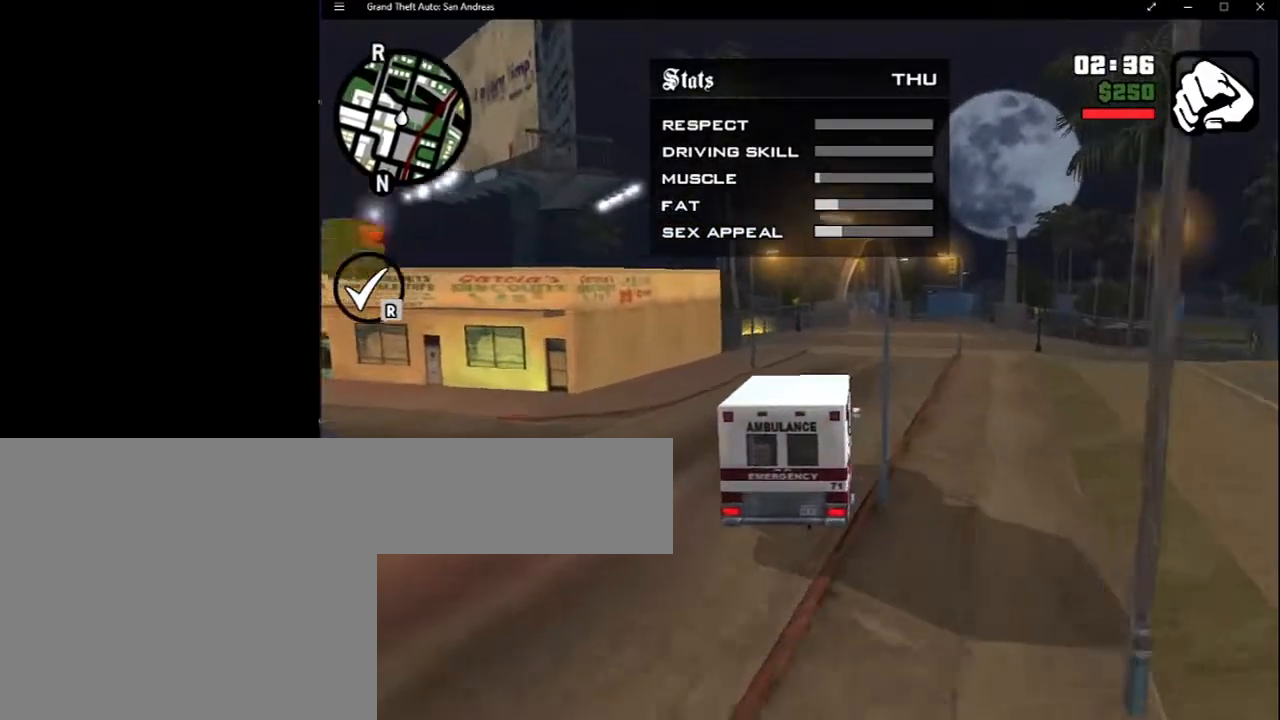
{"keys": ["ctrl"], "mouse": [], "events": []}
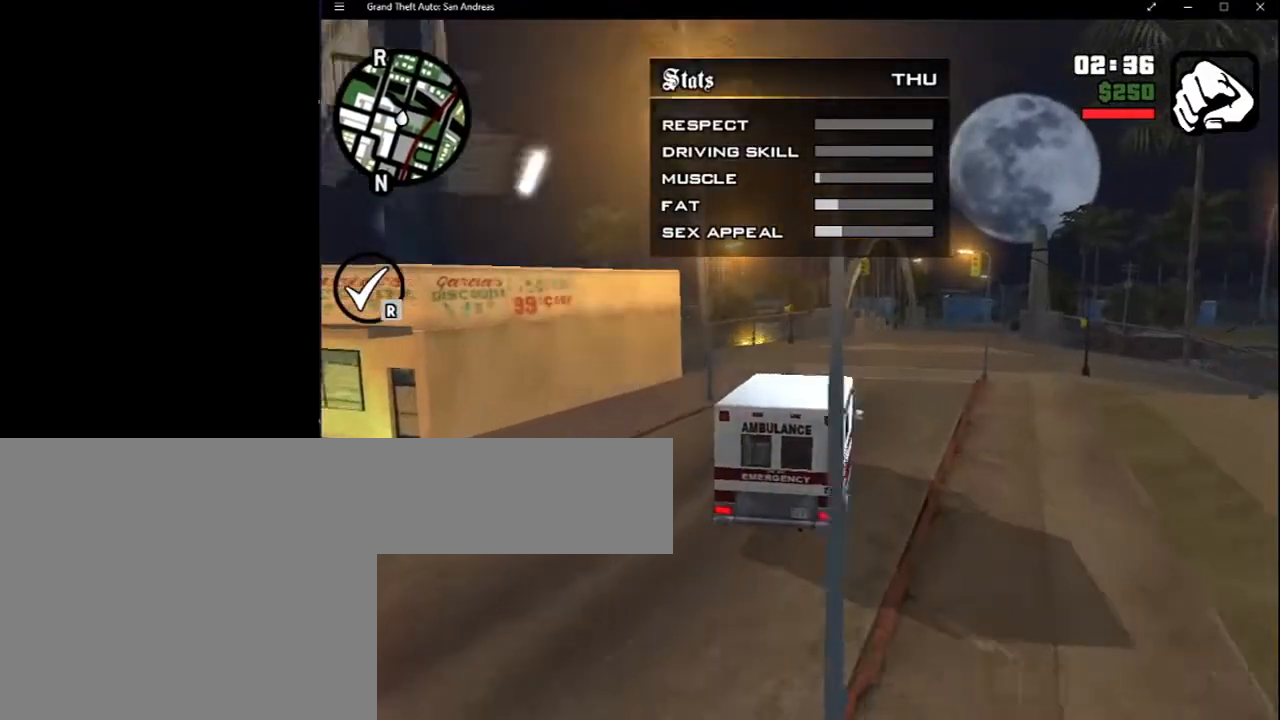
{"keys": ["ctrl"], "mouse": [], "events": []}
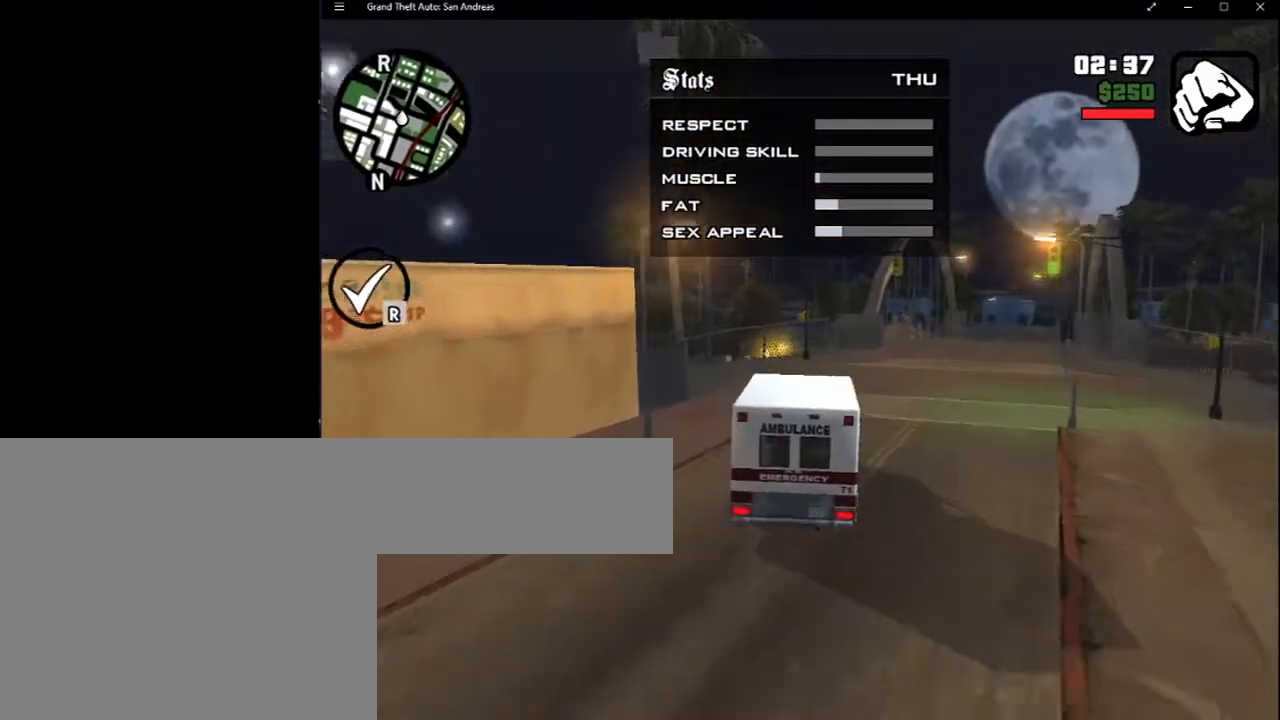
{"keys": ["ctrl"], "mouse": [], "events": []}
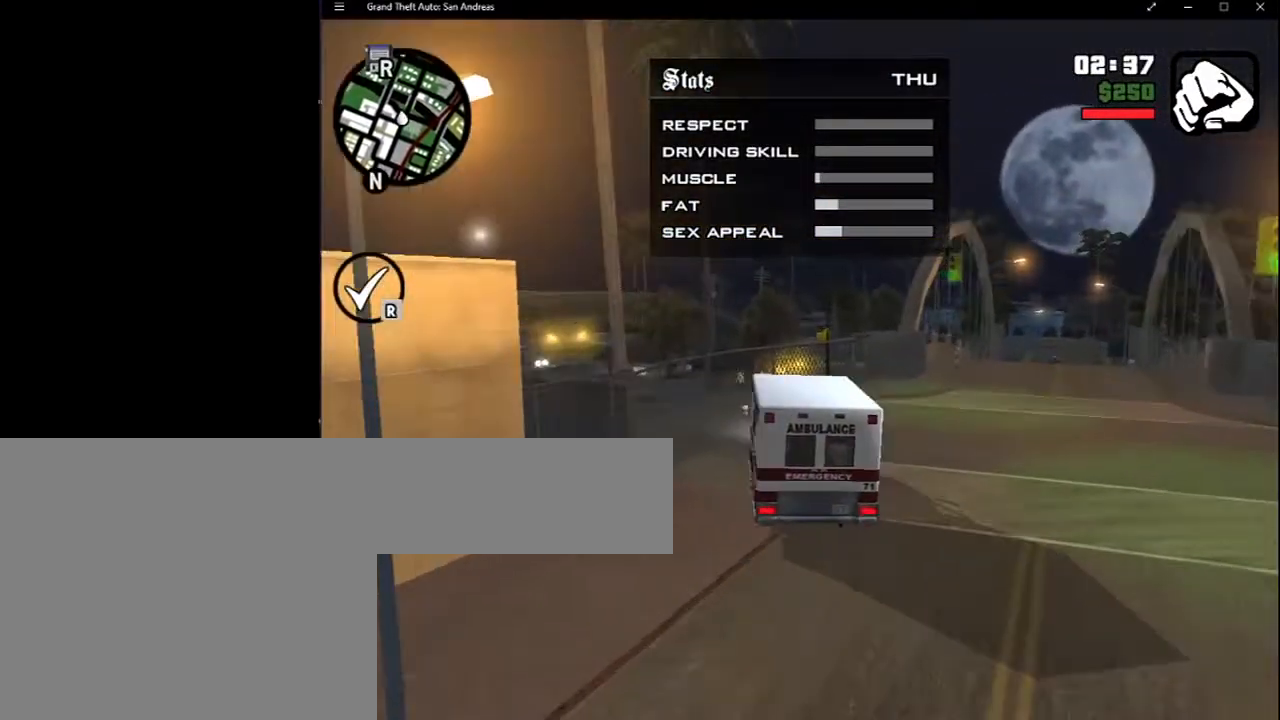
{"keys": ["ctrl"], "mouse": [], "events": []}
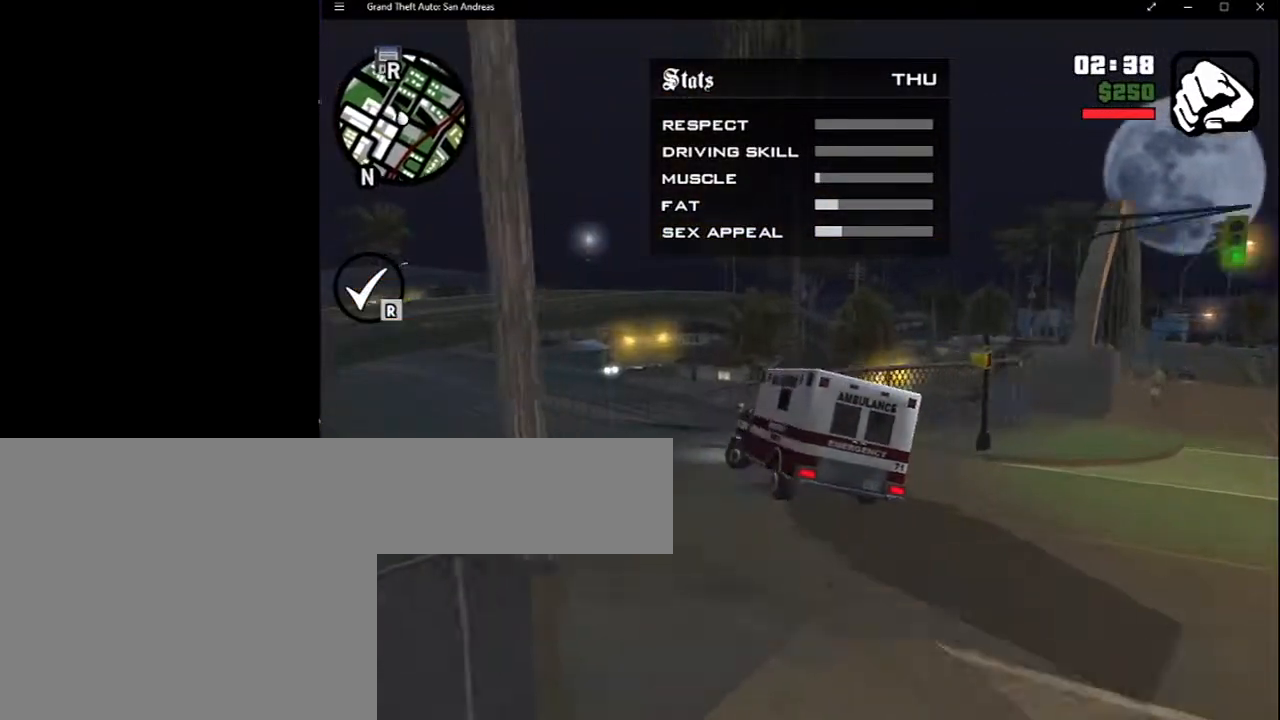
{"keys": ["ctrl"], "mouse": [], "events": []}
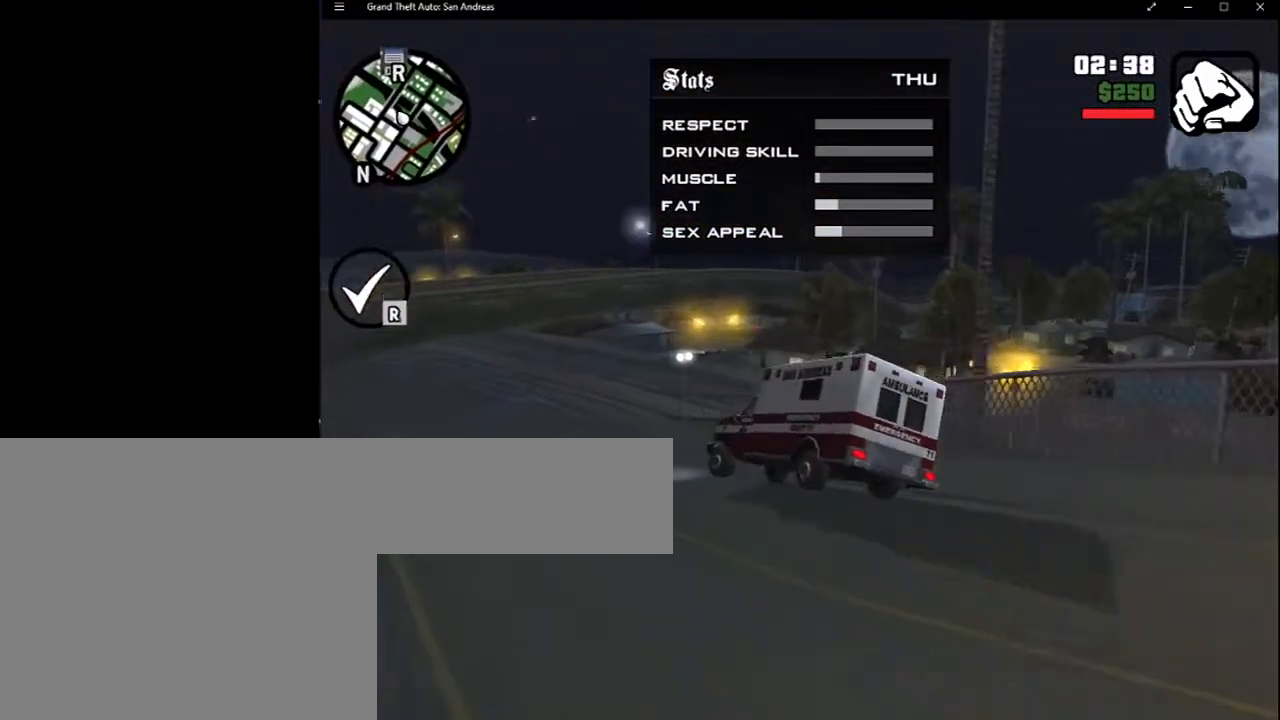
{"keys": ["ctrl"], "mouse": [], "events": []}
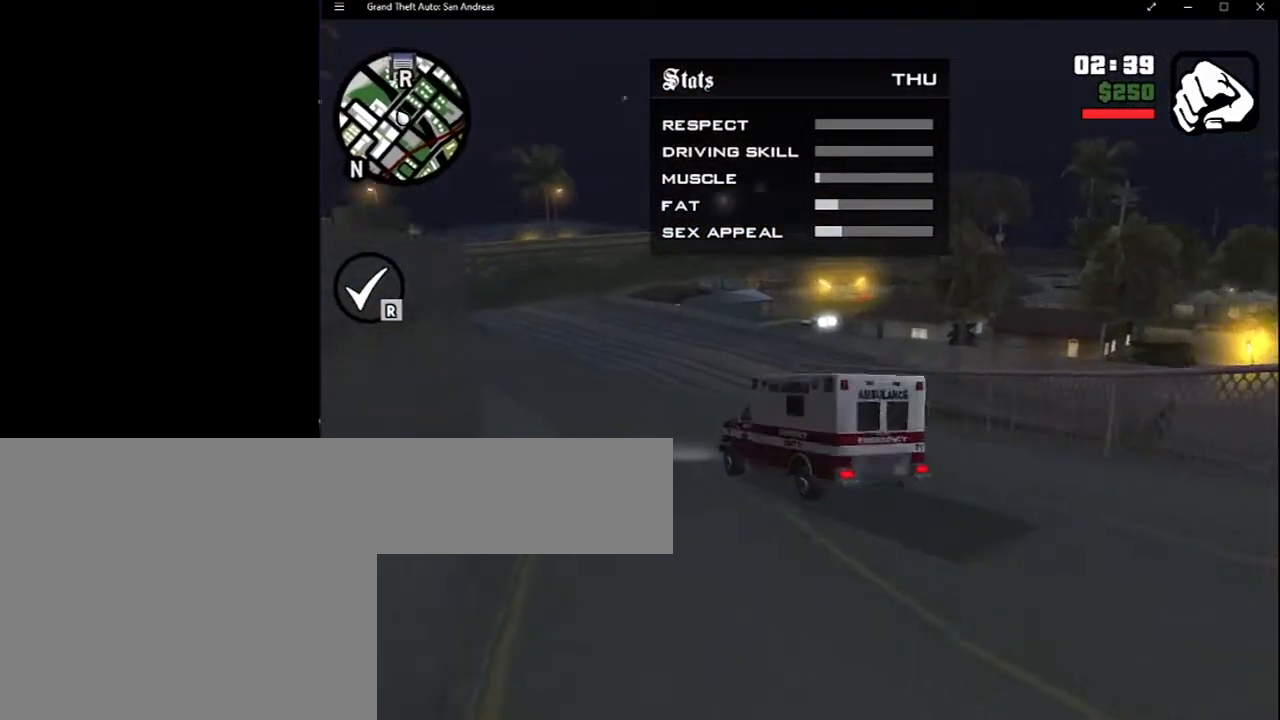
{"keys": ["ctrl"], "mouse": [], "events": []}
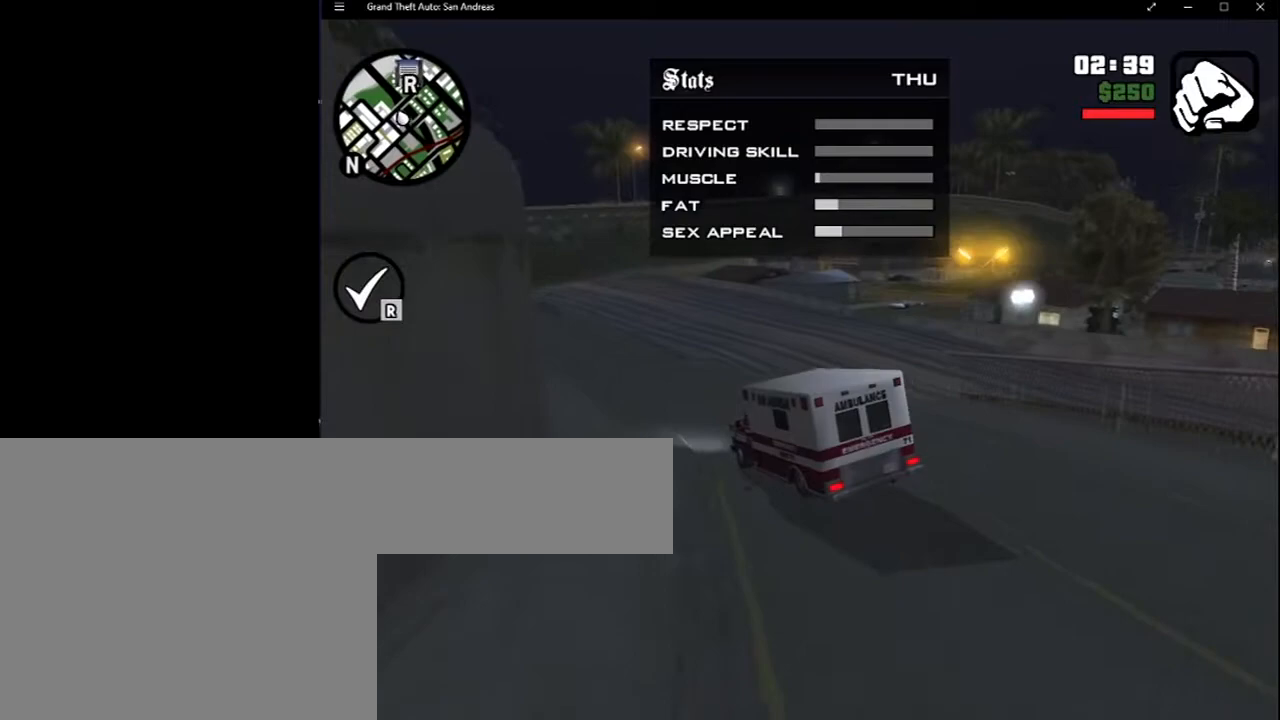
{"keys": ["ctrl"], "mouse": [], "events": []}
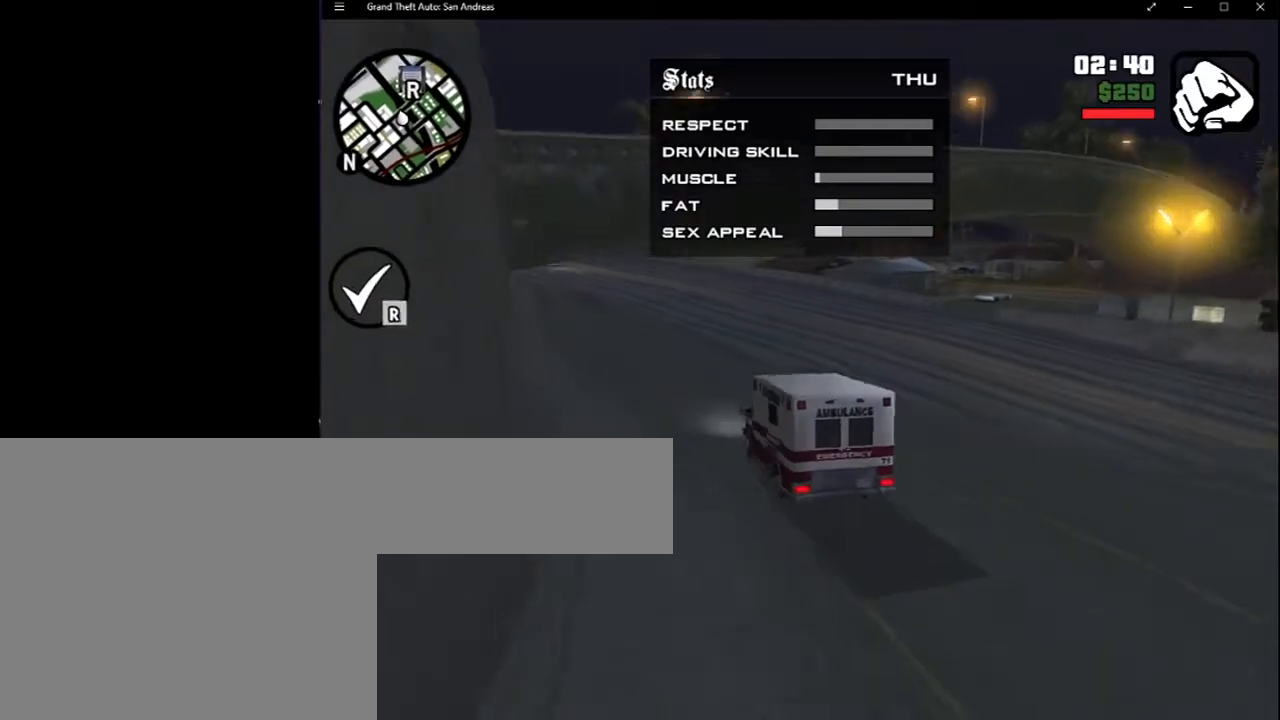
{"keys": ["ctrl"], "mouse": [], "events": []}
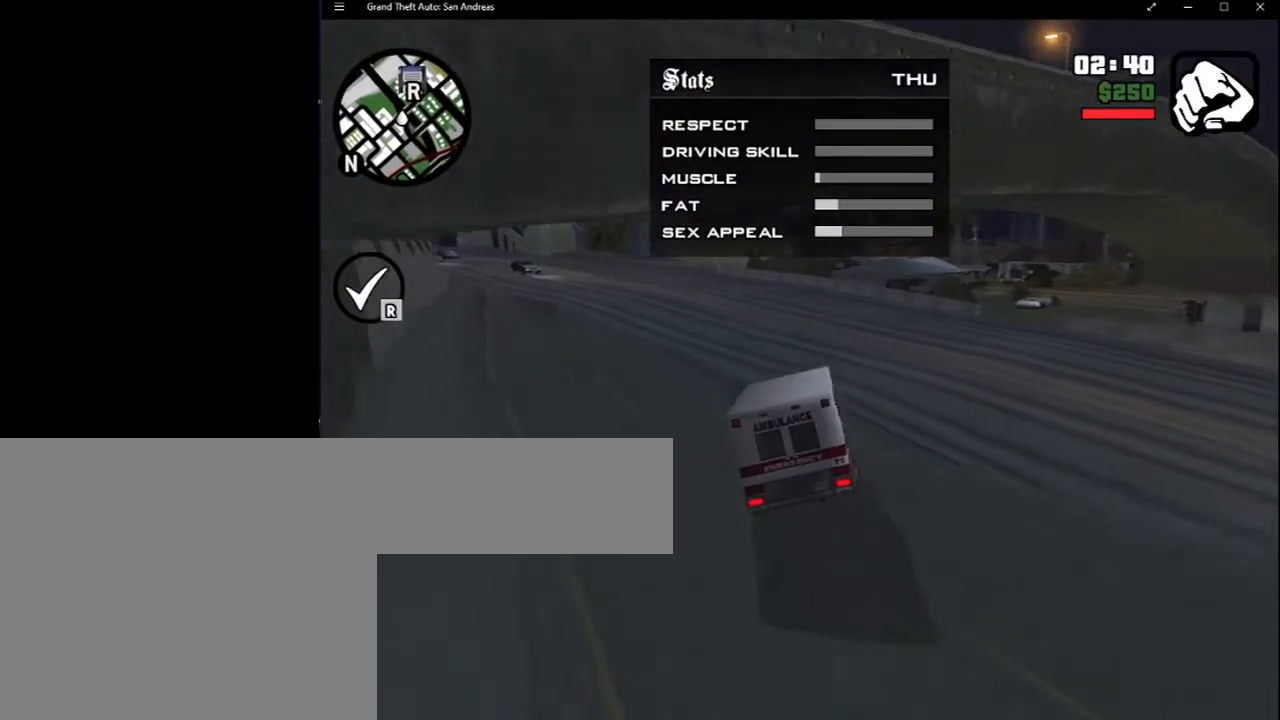
{"keys": ["ctrl"], "mouse": [], "events": [[283, "mouse_left", "down"], [417, "mouse_left", "up"]]}
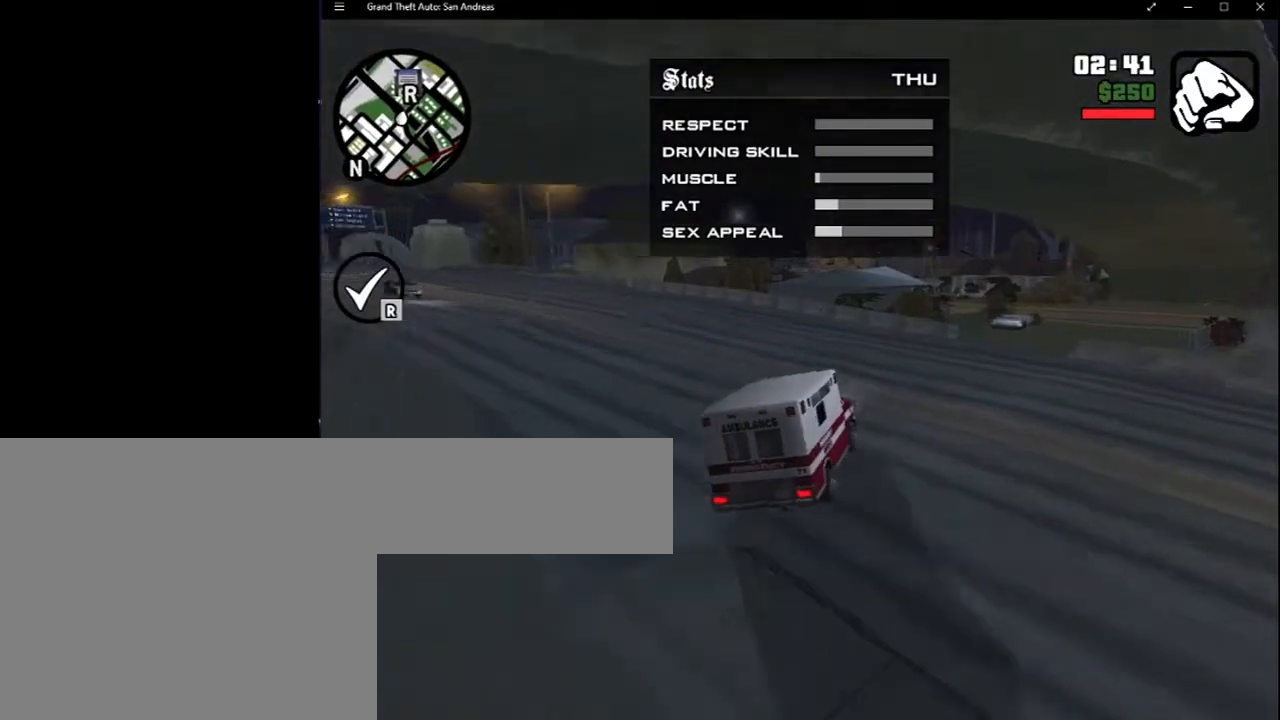
{"keys": ["ctrl"], "mouse": [], "events": []}
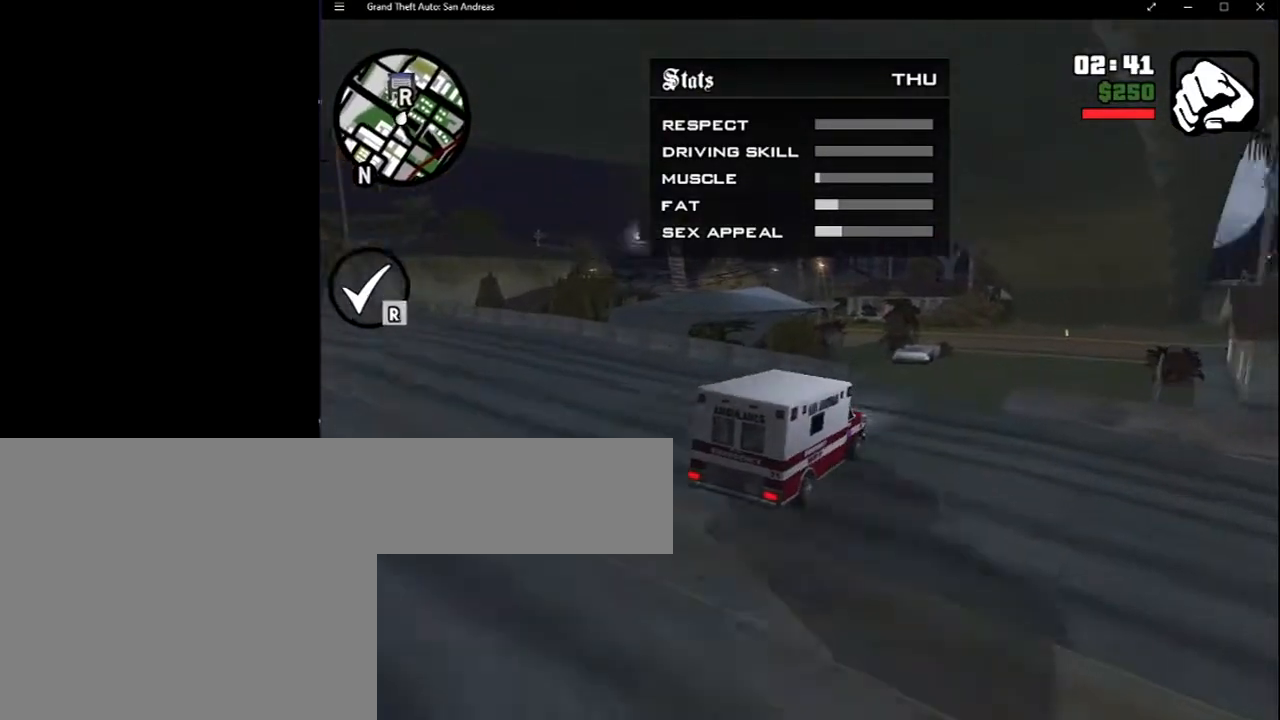
{"keys": ["ctrl"], "mouse": [], "events": []}
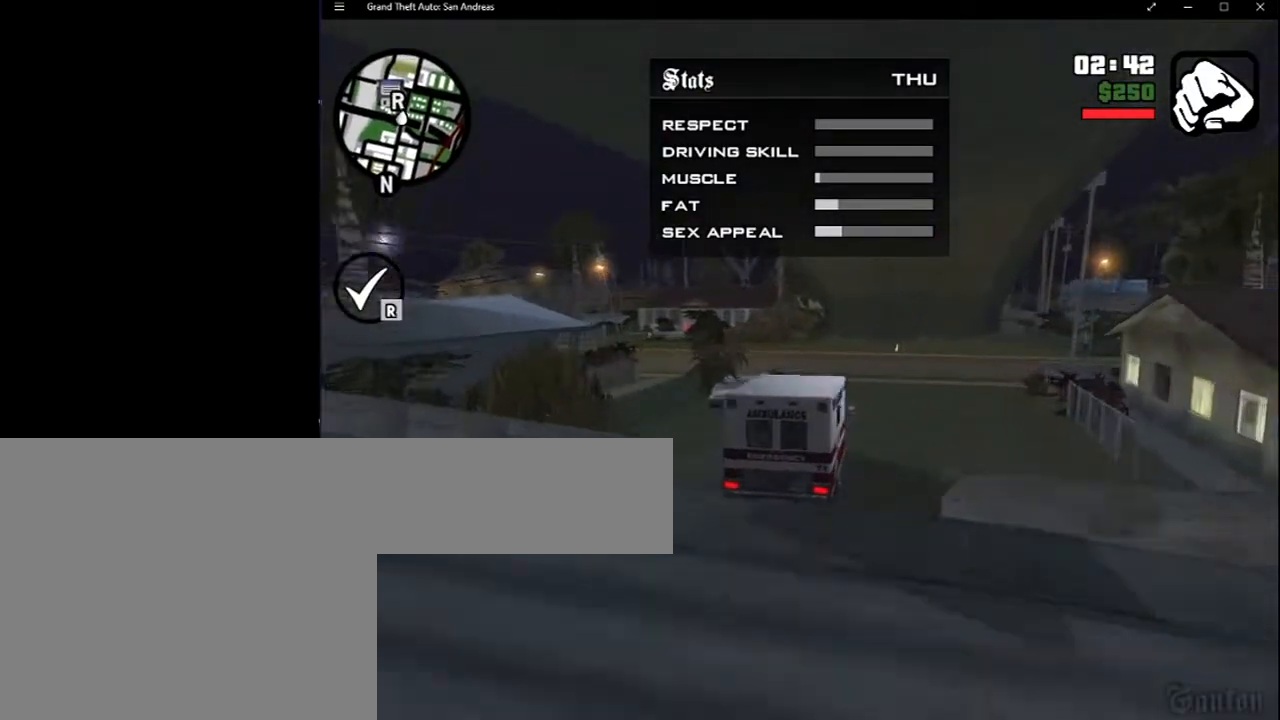
{"keys": ["ctrl", "tab"], "mouse": [], "events": [[283, "tab", "down"]]}